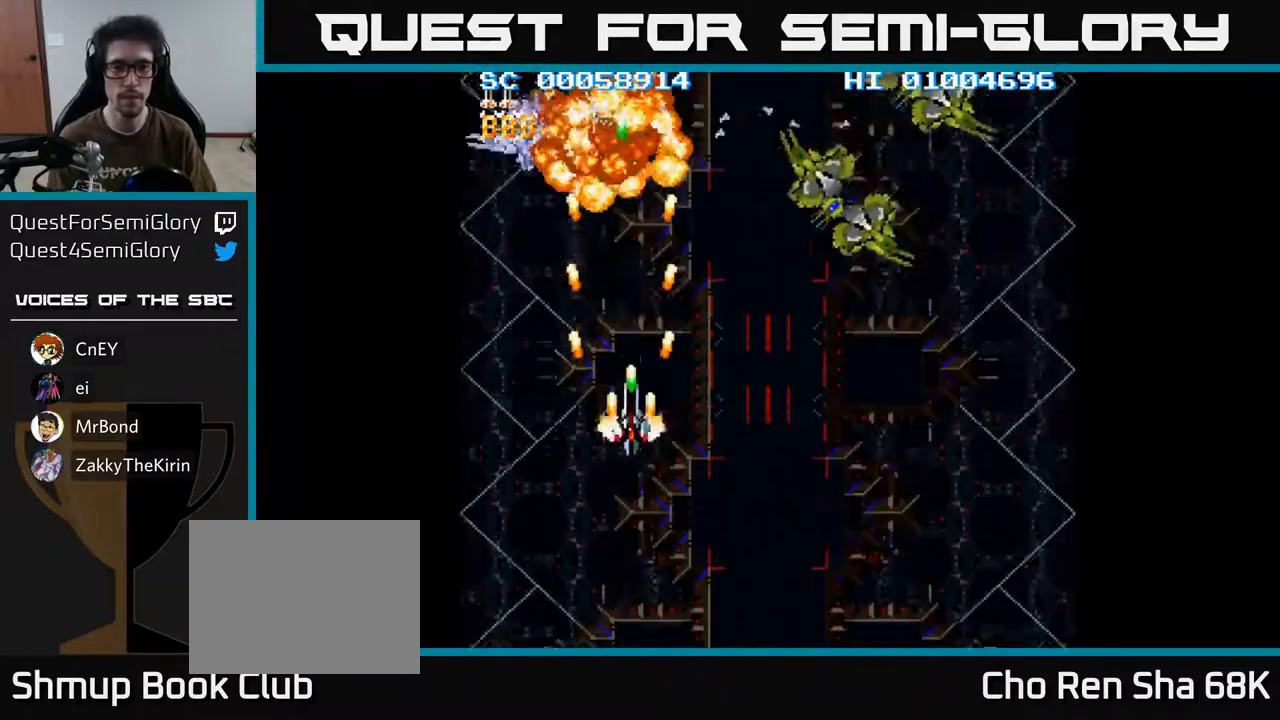
Gameplay with a controller (Xbox layout); each line is a JSON object with the inputs held at the frame after it. "events" lists button and stick changes between this image and that frame as [ms after this image, input, new state], when the widget could be followed in between.
{"buttons": ["A", "DPAD_UP"], "left_stick": "center", "right_stick": "center", "events": [[50, "DPAD_DOWN", "up"], [433, "DPAD_RIGHT", "up"], [433, "DPAD_UP", "down"]]}
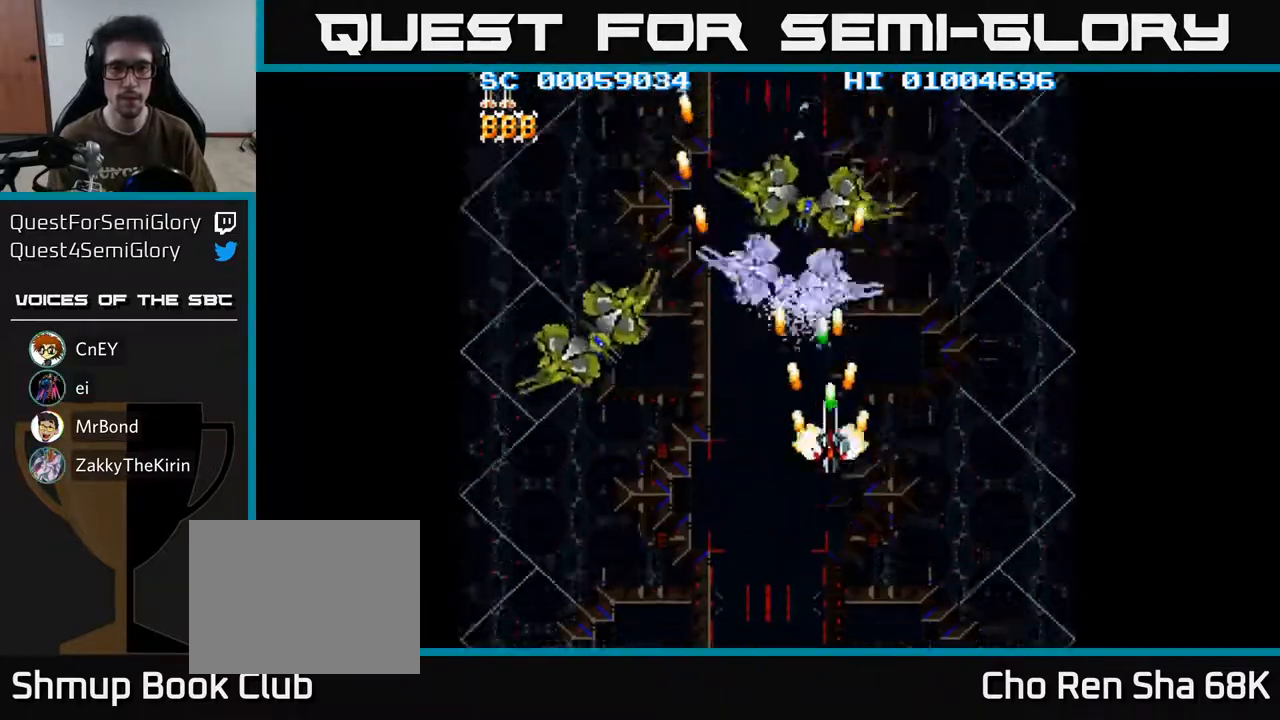
{"buttons": ["A", "DPAD_LEFT"], "left_stick": "center", "right_stick": "center", "events": [[17, "DPAD_UP", "up"], [50, "DPAD_DOWN", "down"], [167, "DPAD_LEFT", "down"], [467, "DPAD_DOWN", "up"]]}
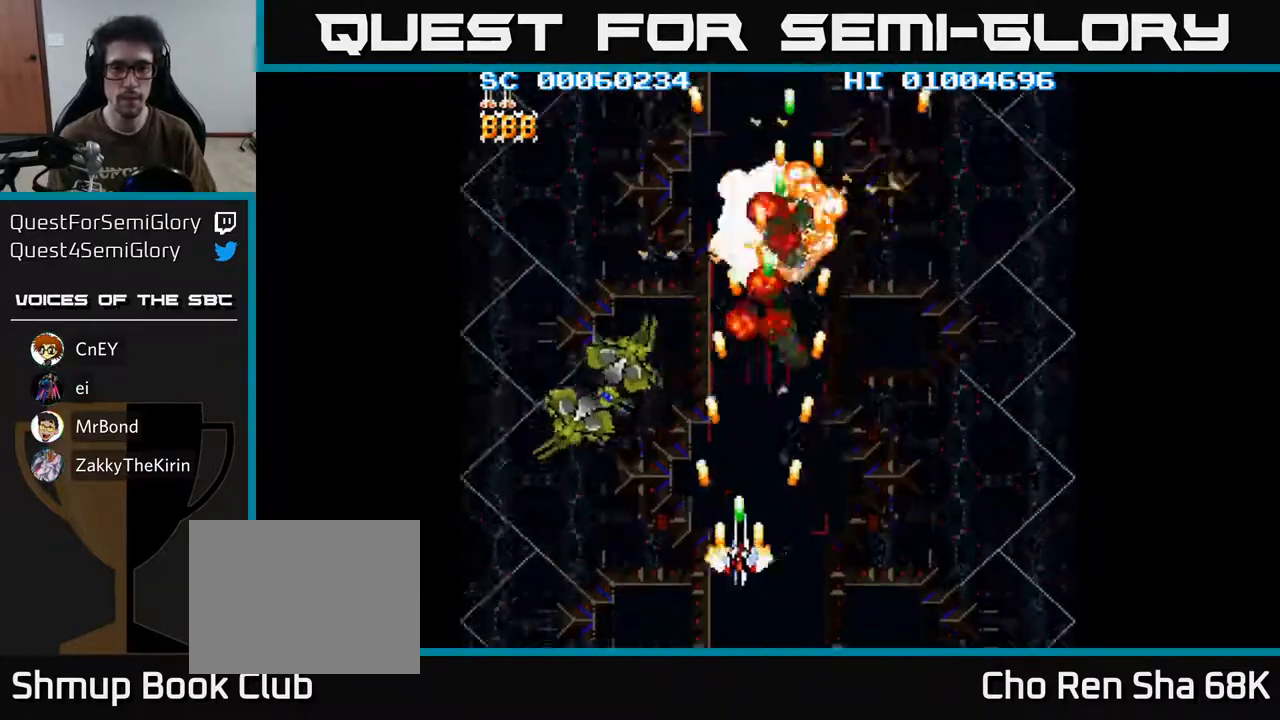
{"buttons": ["A", "DPAD_UP", "DPAD_LEFT"], "left_stick": "center", "right_stick": "center", "events": [[167, "DPAD_DOWN", "down"], [367, "DPAD_DOWN", "up"], [500, "DPAD_UP", "down"]]}
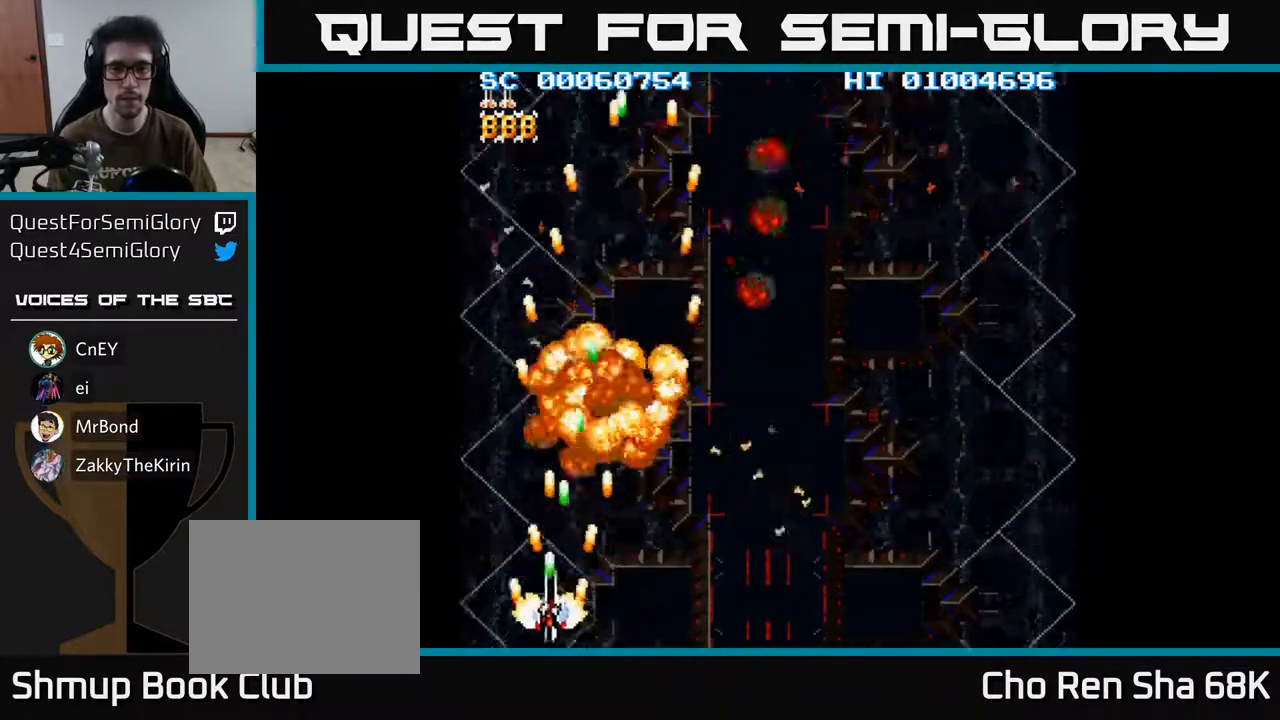
{"buttons": ["A", "DPAD_UP", "DPAD_RIGHT"], "left_stick": "center", "right_stick": "center", "events": [[33, "DPAD_LEFT", "up"], [83, "DPAD_RIGHT", "down"]]}
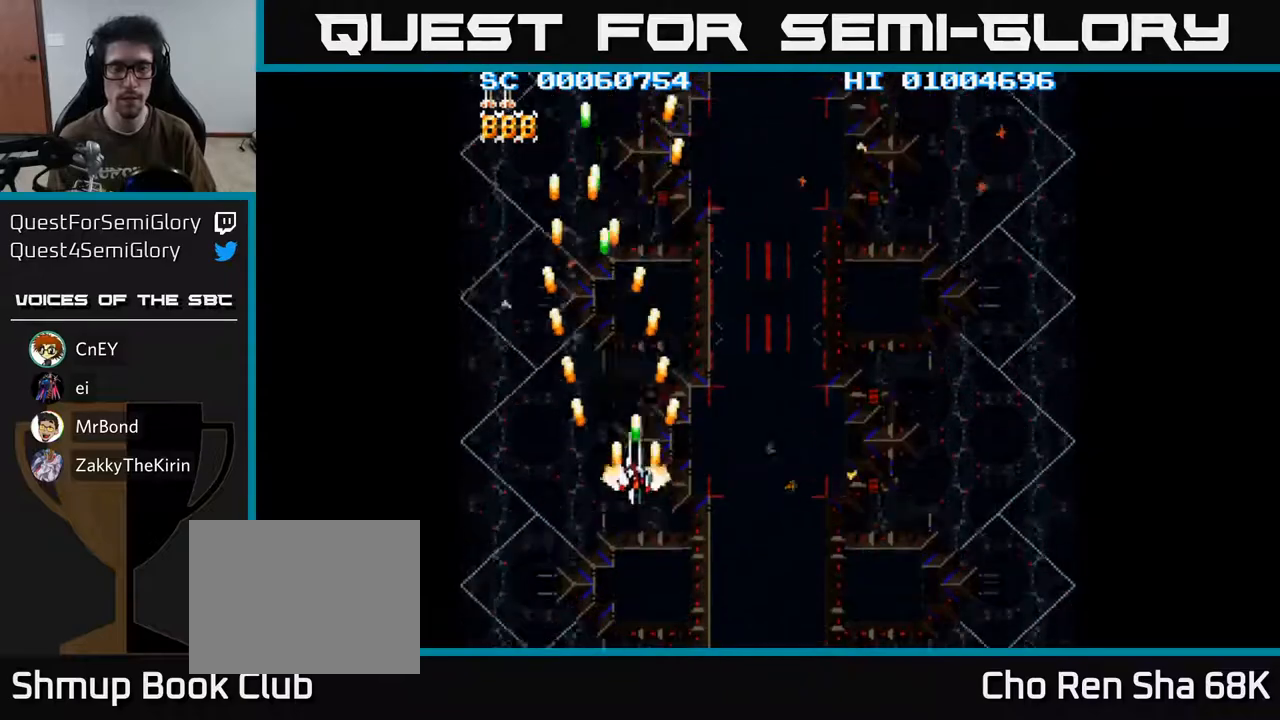
{"buttons": ["A", "DPAD_DOWN", "DPAD_RIGHT"], "left_stick": "center", "right_stick": "center", "events": [[183, "DPAD_UP", "up"], [350, "DPAD_DOWN", "down"]]}
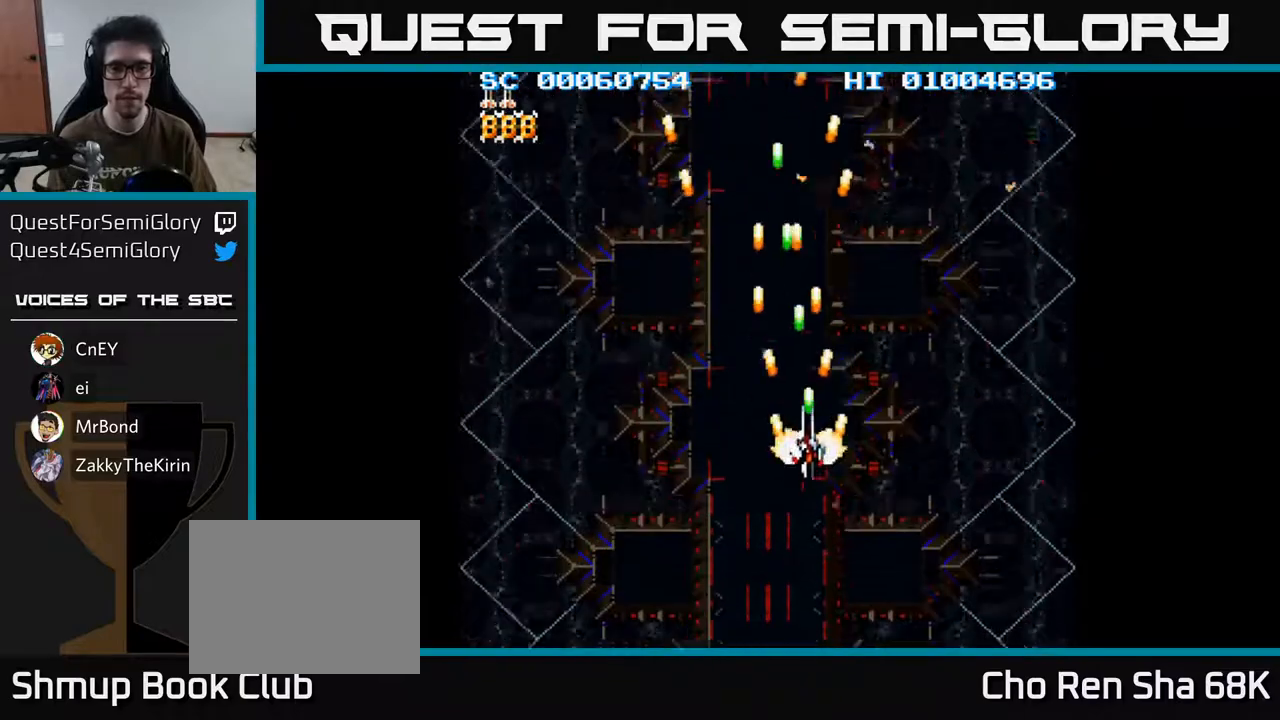
{"buttons": ["A", "DPAD_UP", "DPAD_LEFT"], "left_stick": "center", "right_stick": "center", "events": [[383, "DPAD_DOWN", "up"], [400, "DPAD_RIGHT", "up"], [433, "DPAD_UP", "down"], [467, "DPAD_LEFT", "down"]]}
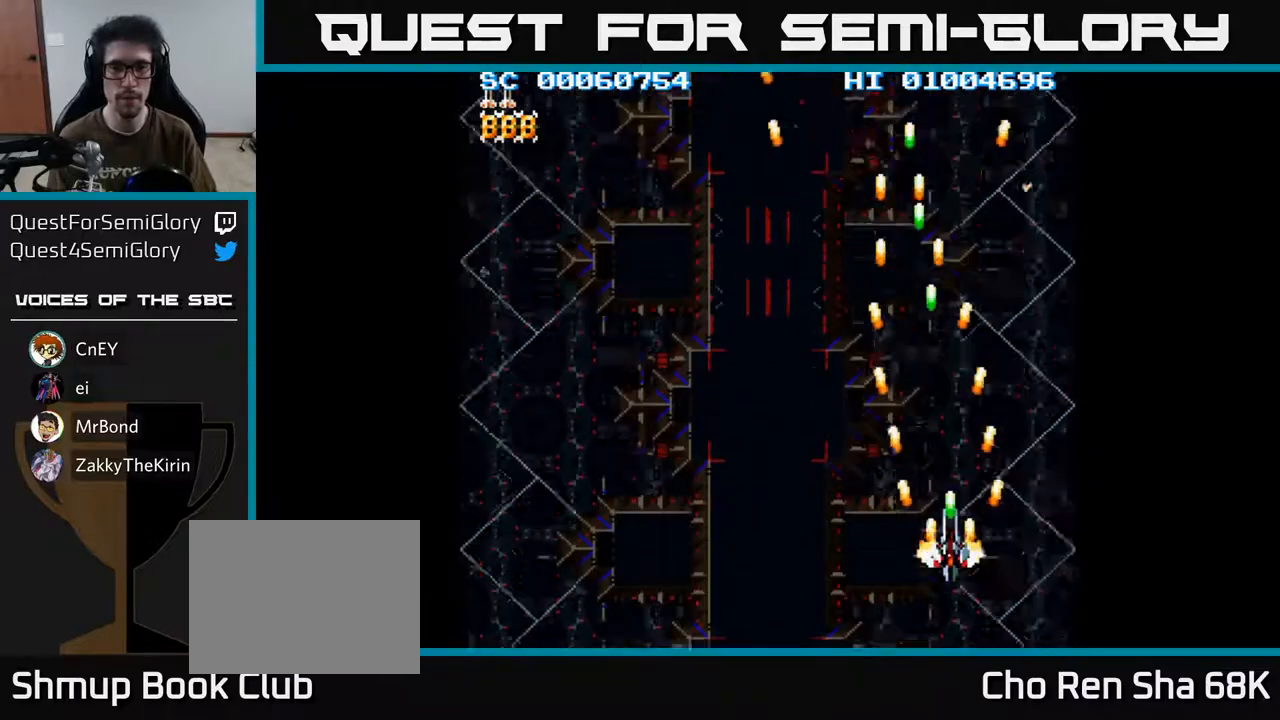
{"buttons": ["A", "DPAD_DOWN", "DPAD_RIGHT"], "left_stick": "center", "right_stick": "center", "events": [[183, "DPAD_UP", "up"], [283, "DPAD_DOWN", "down"], [400, "DPAD_LEFT", "up"], [483, "DPAD_RIGHT", "down"]]}
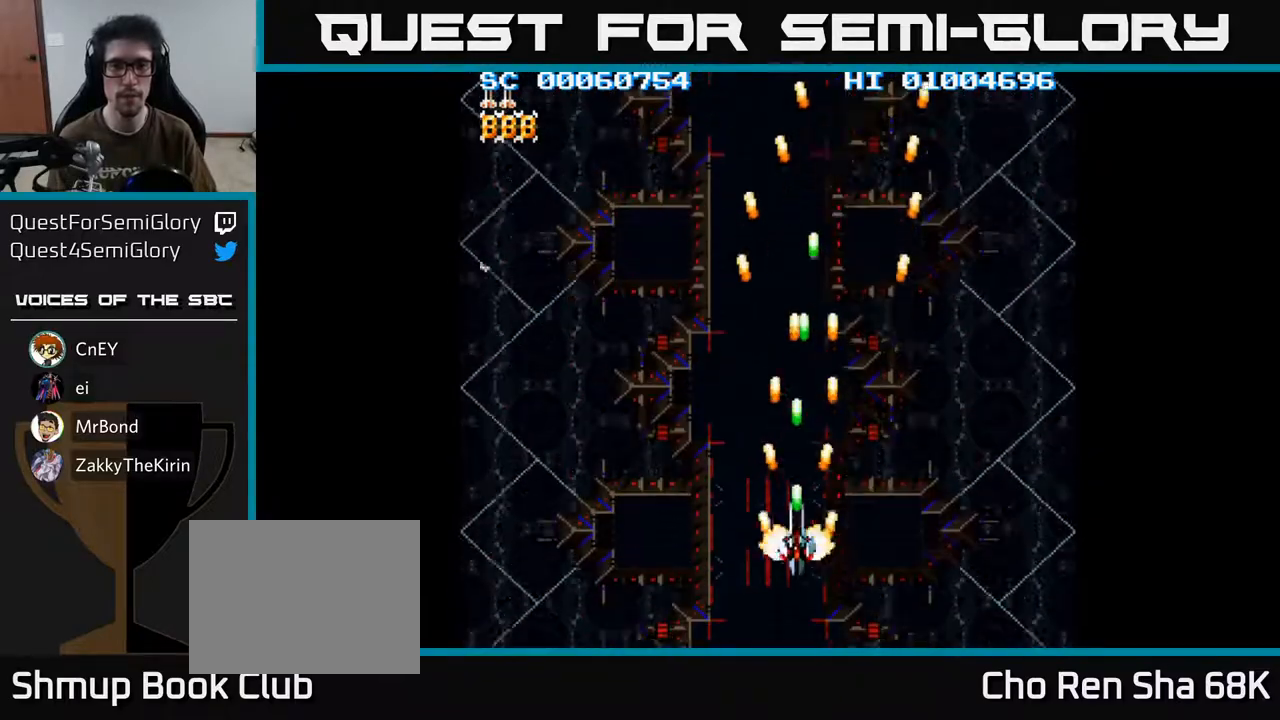
{"buttons": ["A", "DPAD_RIGHT"], "left_stick": "center", "right_stick": "center", "events": [[67, "DPAD_DOWN", "up"], [217, "DPAD_UP", "down"], [283, "DPAD_RIGHT", "up"], [367, "DPAD_LEFT", "down"], [450, "DPAD_LEFT", "up"], [450, "DPAD_UP", "up"], [483, "DPAD_RIGHT", "down"]]}
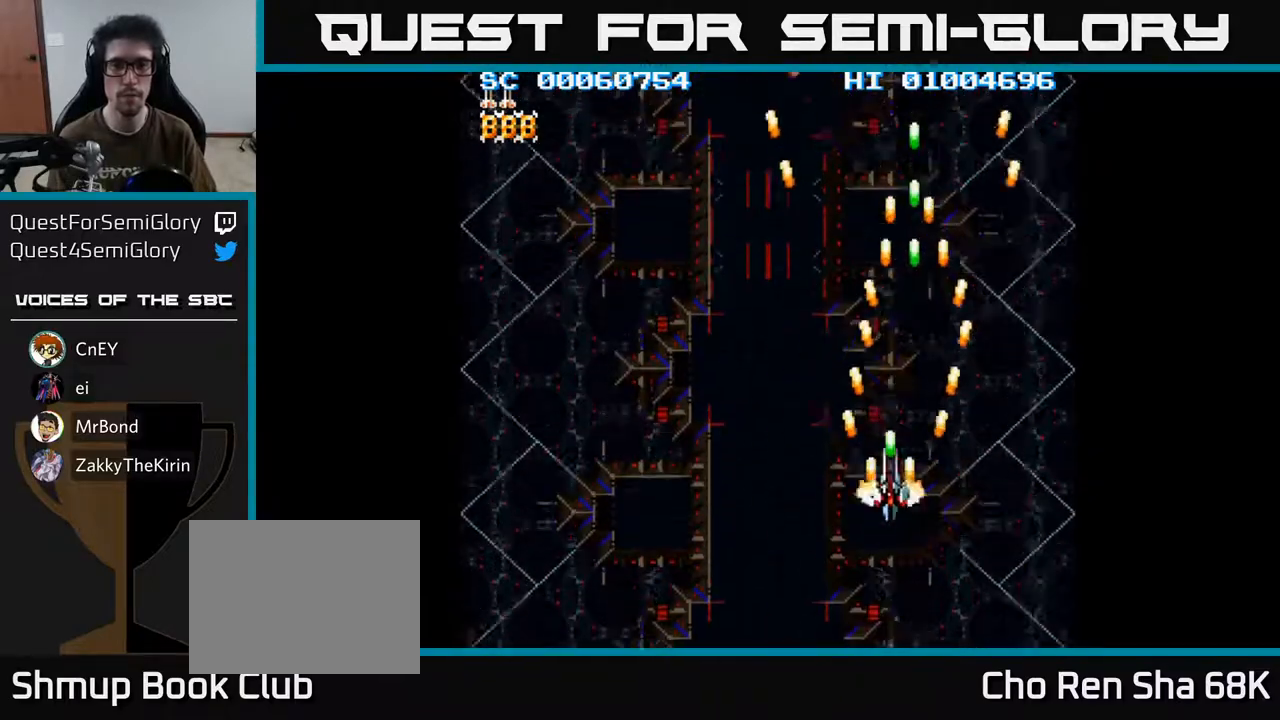
{"buttons": ["A", "DPAD_LEFT"], "left_stick": "center", "right_stick": "center", "events": [[100, "DPAD_DOWN", "down"], [117, "DPAD_RIGHT", "up"], [183, "DPAD_LEFT", "down"], [267, "DPAD_LEFT", "up"], [300, "DPAD_RIGHT", "down"], [400, "DPAD_RIGHT", "up"], [467, "DPAD_LEFT", "down"], [500, "DPAD_DOWN", "up"]]}
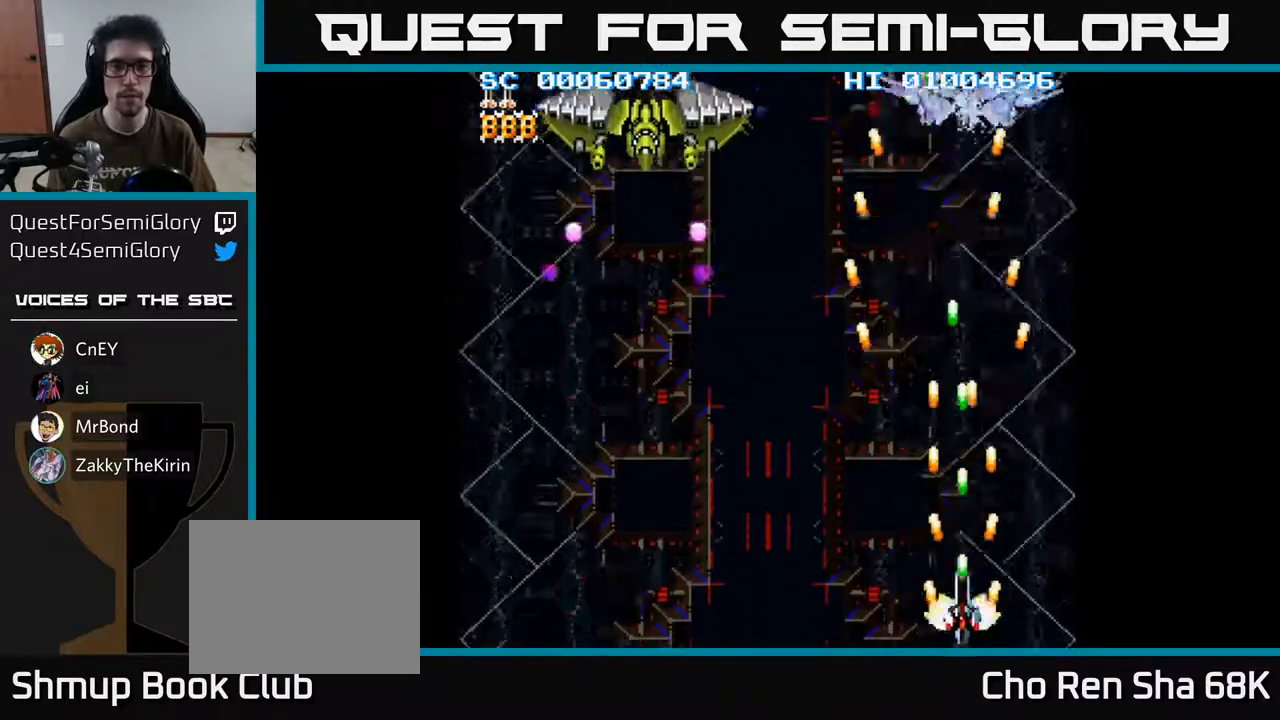
{"buttons": ["A", "DPAD_UP"], "left_stick": "center", "right_stick": "center", "events": [[67, "DPAD_UP", "down"], [167, "DPAD_UP", "up"], [250, "DPAD_DOWN", "down"], [283, "DPAD_LEFT", "up"], [300, "DPAD_RIGHT", "down"], [333, "DPAD_DOWN", "up"], [383, "DPAD_RIGHT", "up"], [383, "DPAD_UP", "down"]]}
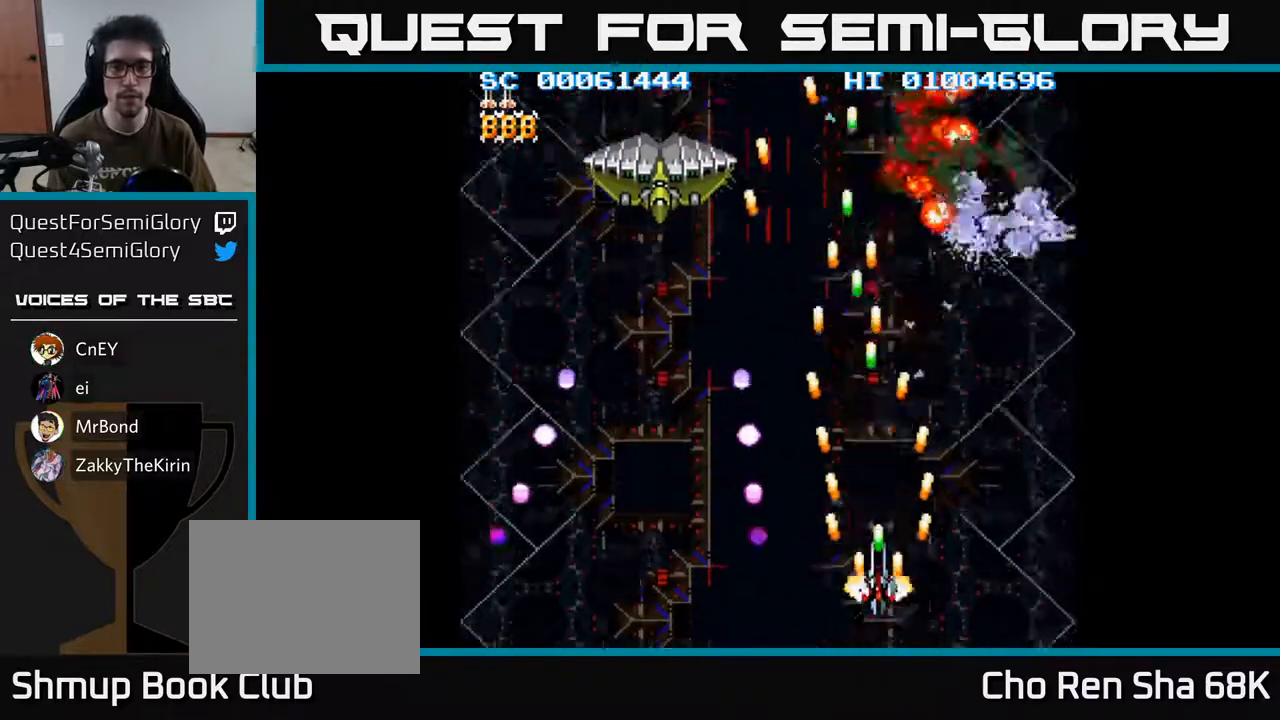
{"buttons": ["A", "DPAD_LEFT"], "left_stick": "center", "right_stick": "center", "events": [[133, "DPAD_LEFT", "down"], [233, "DPAD_UP", "up"], [333, "DPAD_DOWN", "down"], [450, "DPAD_DOWN", "up"]]}
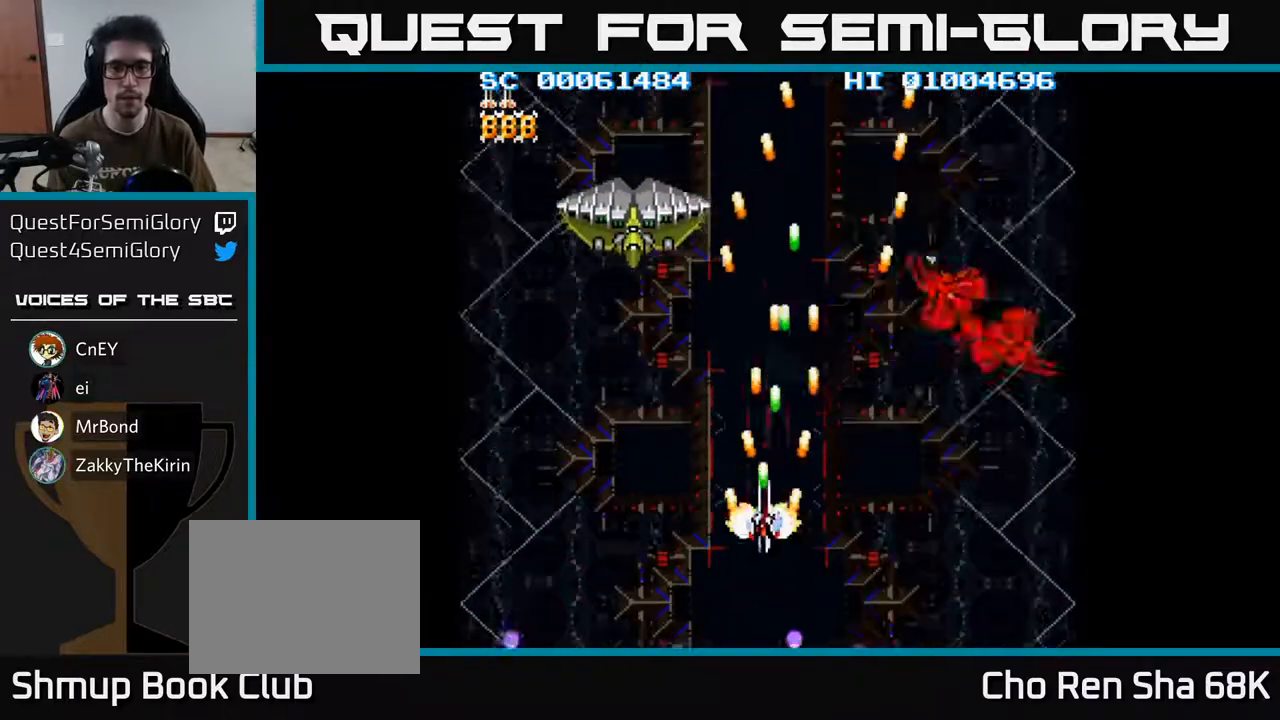
{"buttons": ["A", "DPAD_DOWN", "DPAD_RIGHT"], "left_stick": "center", "right_stick": "center", "events": [[317, "DPAD_DOWN", "down"], [400, "DPAD_LEFT", "up"], [450, "DPAD_RIGHT", "down"]]}
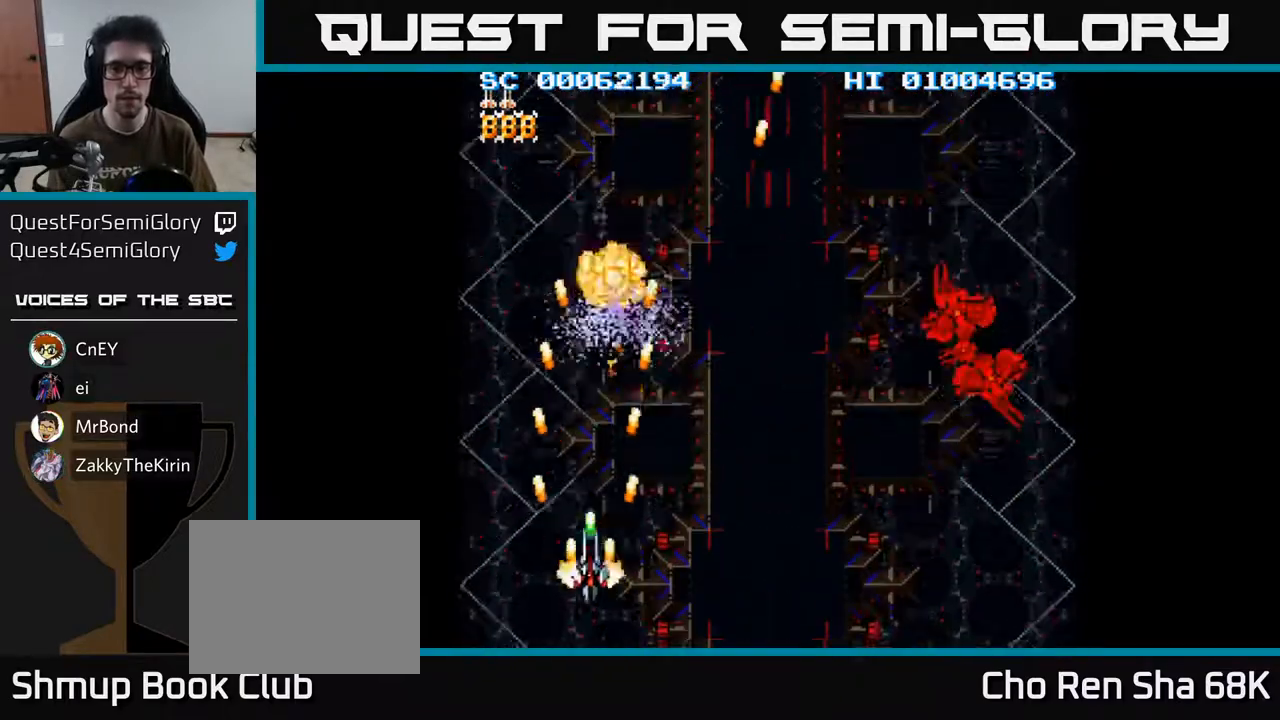
{"buttons": ["A", "DPAD_RIGHT"], "left_stick": "center", "right_stick": "center", "events": [[67, "DPAD_DOWN", "up"]]}
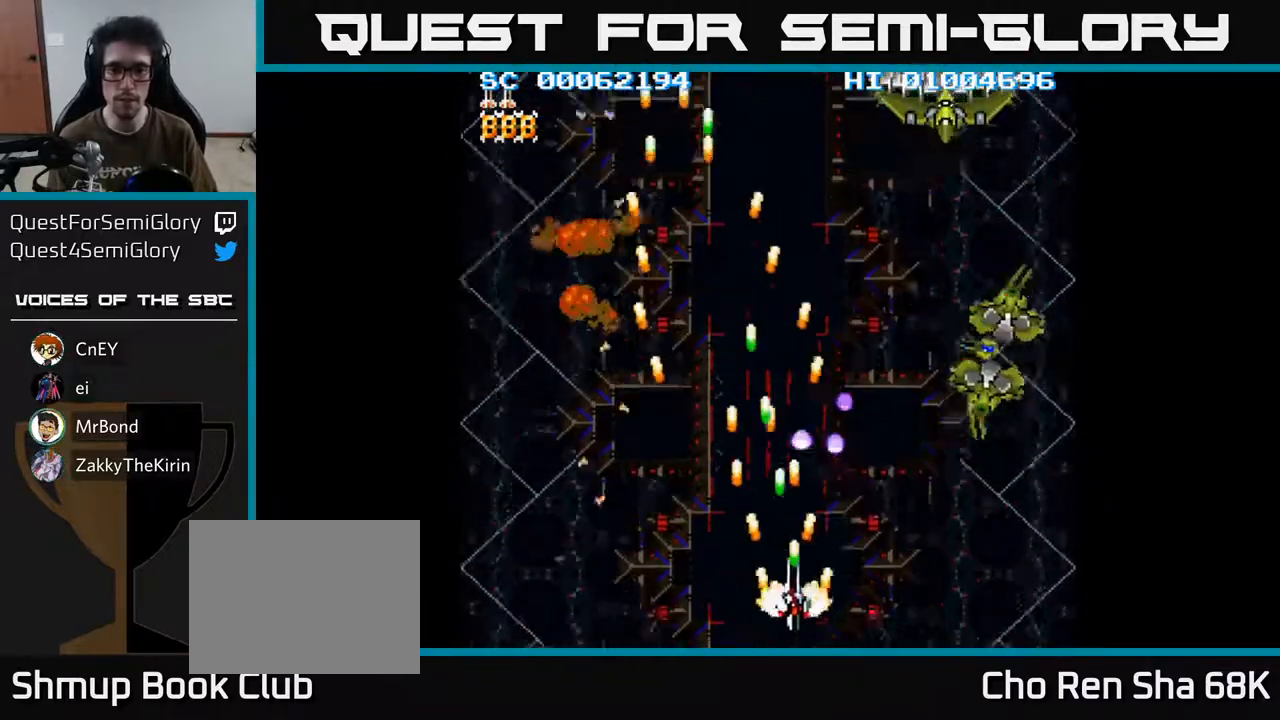
{"buttons": ["A", "DPAD_UP", "DPAD_RIGHT"], "left_stick": "center", "right_stick": "center", "events": [[467, "DPAD_UP", "down"]]}
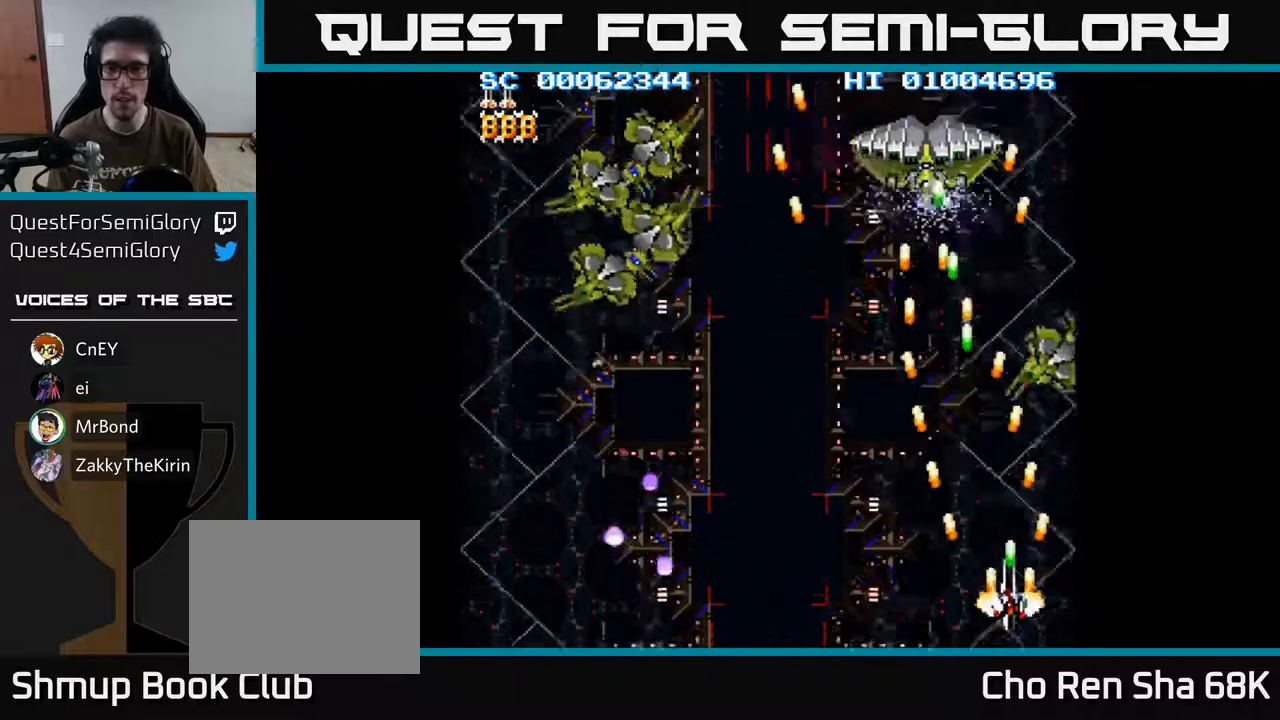
{"buttons": ["A", "DPAD_DOWN", "DPAD_LEFT"], "left_stick": "center", "right_stick": "center", "events": [[217, "DPAD_UP", "up"], [250, "DPAD_RIGHT", "up"], [283, "DPAD_LEFT", "down"], [317, "DPAD_DOWN", "down"]]}
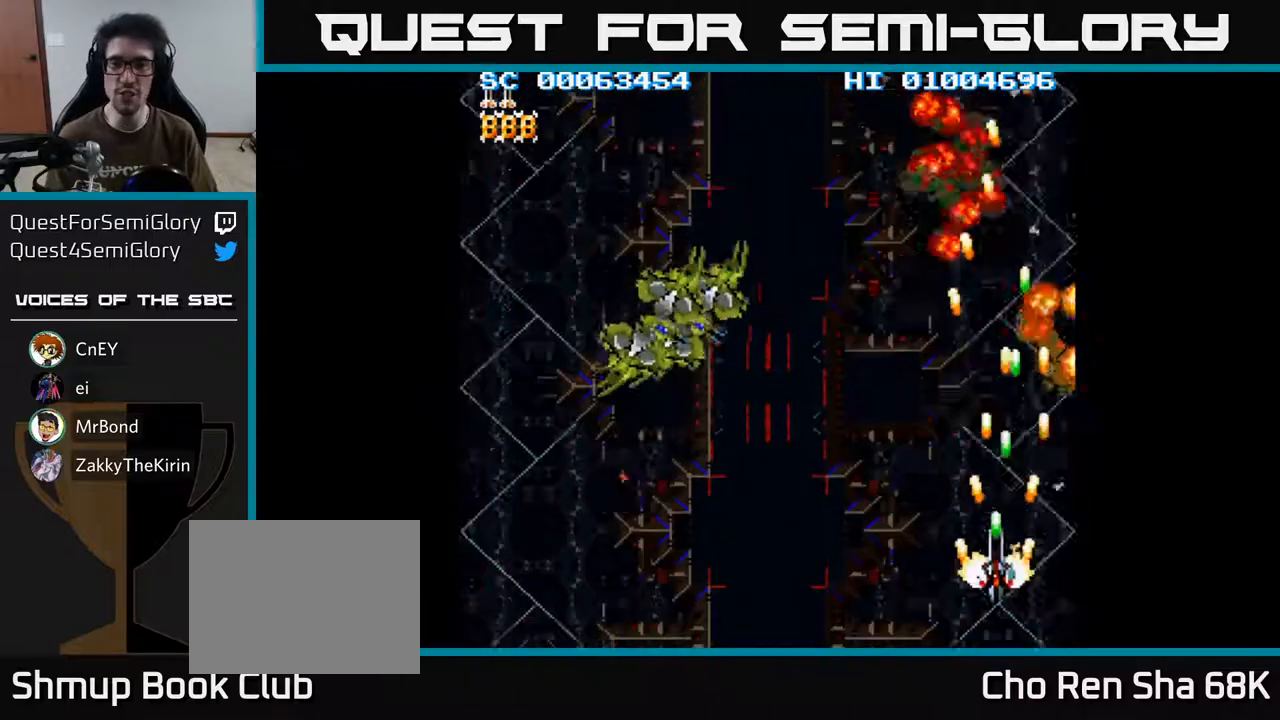
{"buttons": ["A", "DPAD_LEFT"], "left_stick": "center", "right_stick": "center", "events": [[67, "DPAD_DOWN", "up"]]}
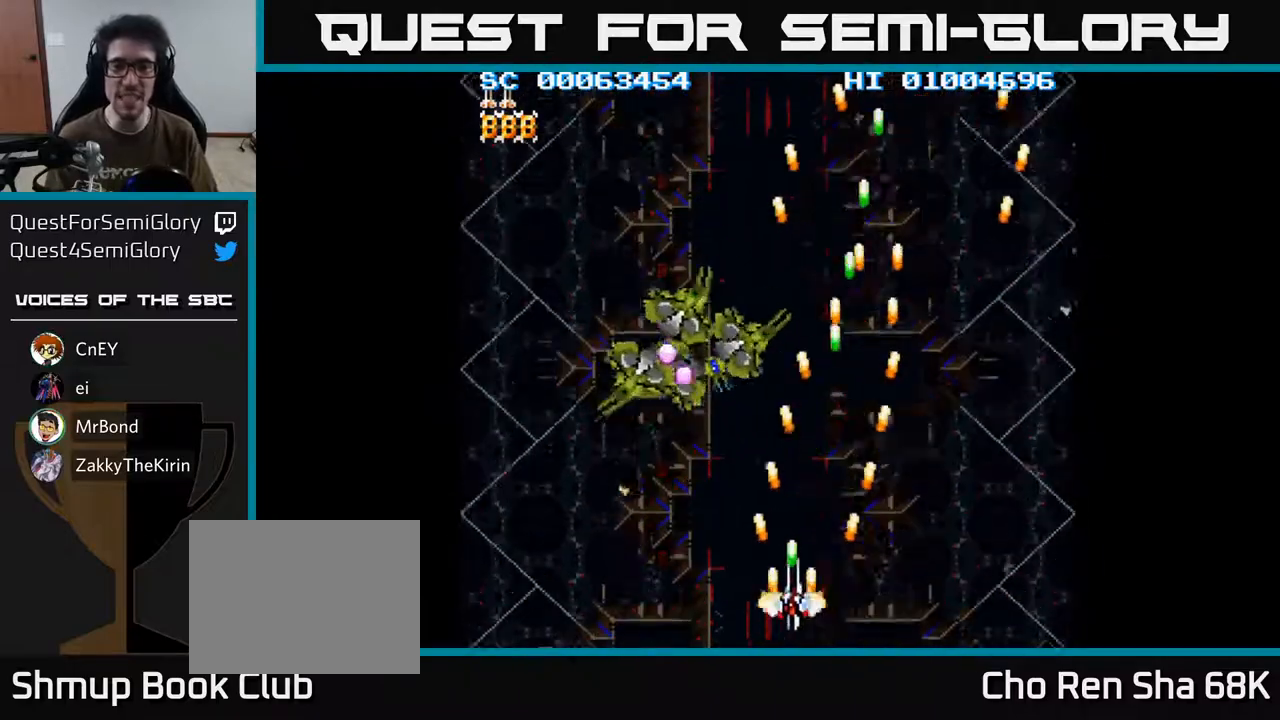
{"buttons": ["A", "DPAD_LEFT"], "left_stick": "center", "right_stick": "center", "events": [[183, "DPAD_UP", "down"], [467, "DPAD_UP", "up"]]}
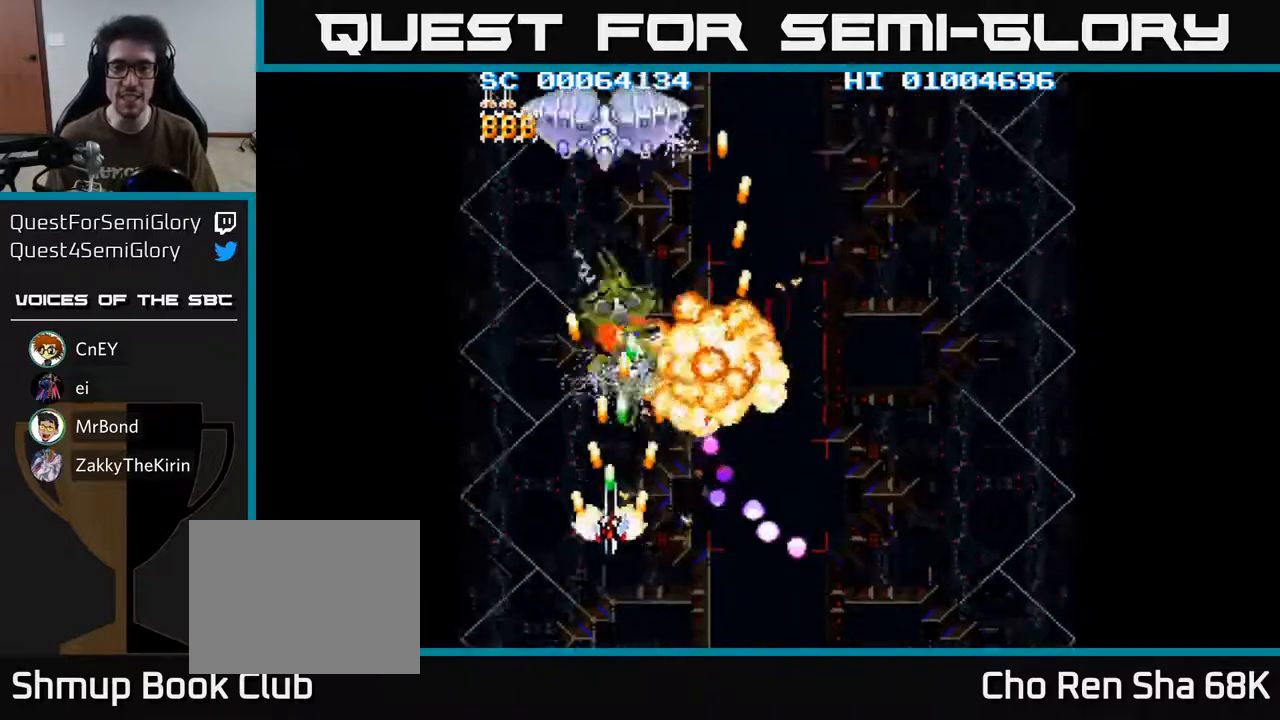
{"buttons": ["A", "DPAD_UP", "DPAD_RIGHT"], "left_stick": "center", "right_stick": "center", "events": [[17, "DPAD_DOWN", "down"], [50, "DPAD_LEFT", "up"], [150, "DPAD_RIGHT", "down"], [167, "DPAD_RIGHT", "up"], [250, "DPAD_DOWN", "up"], [267, "DPAD_LEFT", "down"], [283, "DPAD_LEFT", "up"], [283, "DPAD_UP", "down"], [367, "DPAD_RIGHT", "down"]]}
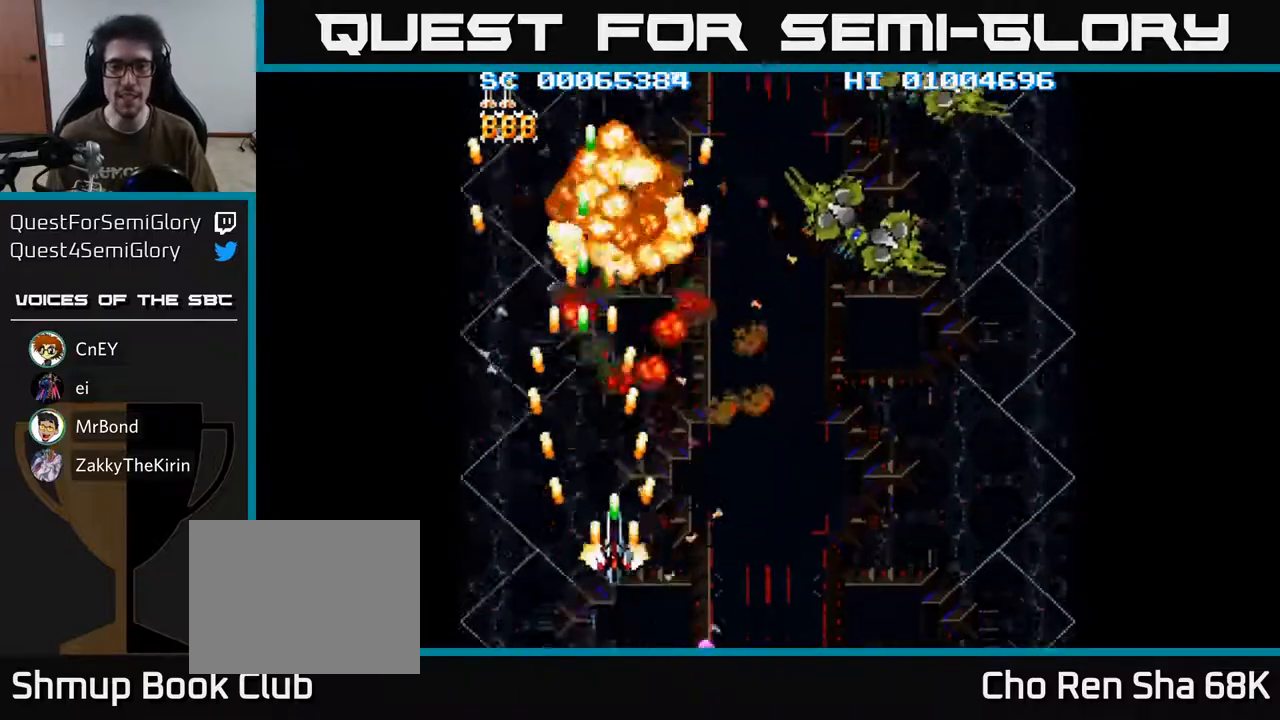
{"buttons": ["A", "DPAD_RIGHT"], "left_stick": "center", "right_stick": "center", "events": [[33, "DPAD_UP", "up"]]}
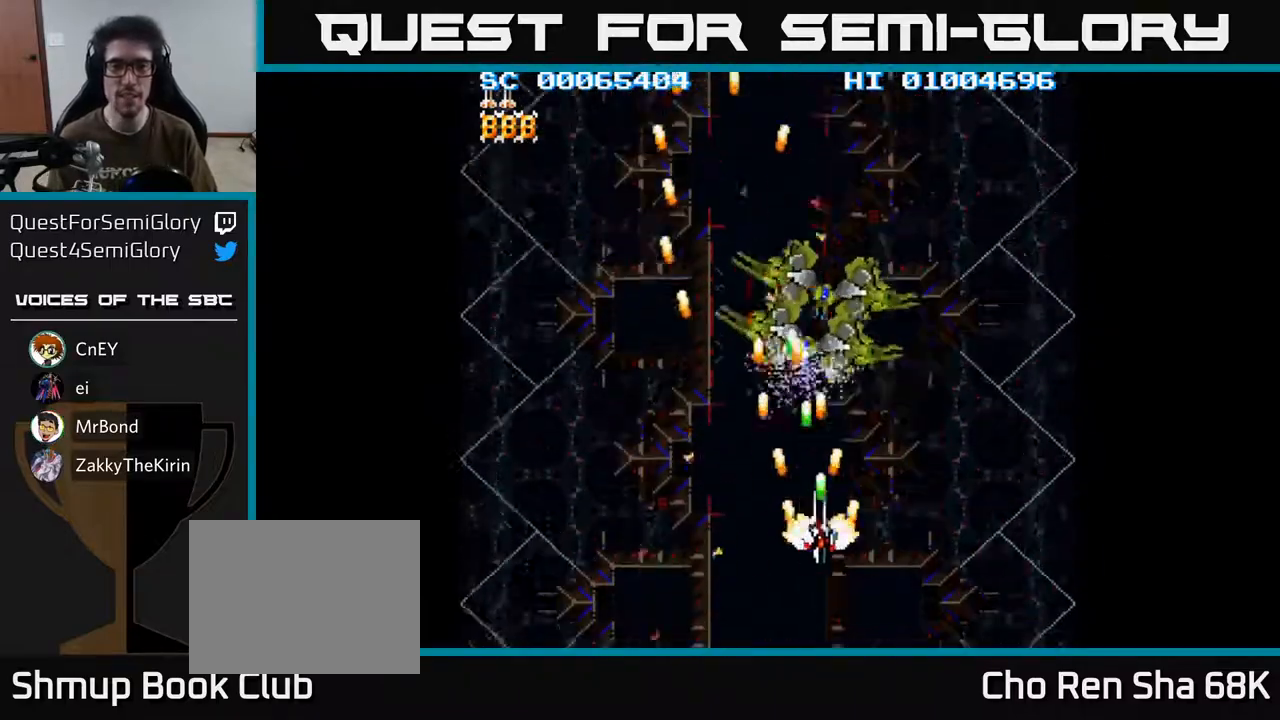
{"buttons": ["A", "DPAD_DOWN"], "left_stick": "center", "right_stick": "center", "events": [[17, "DPAD_RIGHT", "up"], [50, "DPAD_LEFT", "down"], [50, "DPAD_UP", "down"], [83, "DPAD_UP", "up"], [117, "DPAD_DOWN", "down"], [133, "DPAD_LEFT", "up"]]}
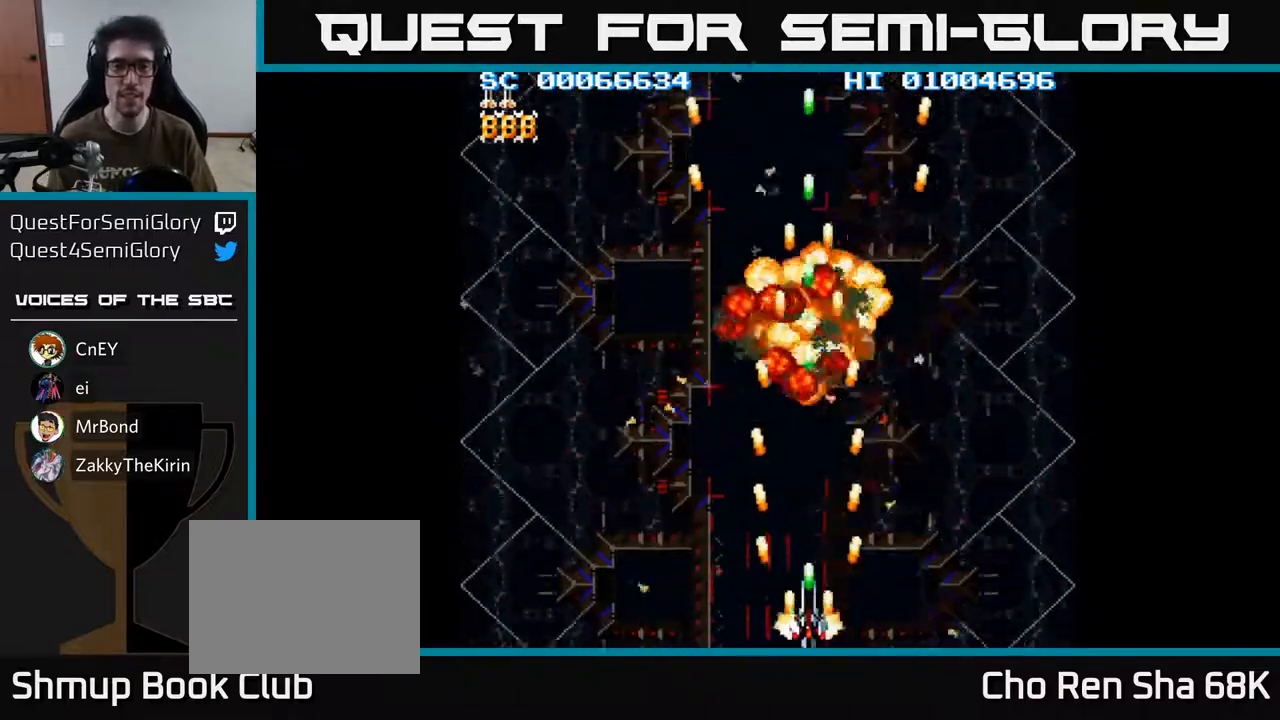
{"buttons": ["A"], "left_stick": "center", "right_stick": "center", "events": [[50, "DPAD_LEFT", "down"], [117, "DPAD_DOWN", "up"], [483, "DPAD_LEFT", "up"]]}
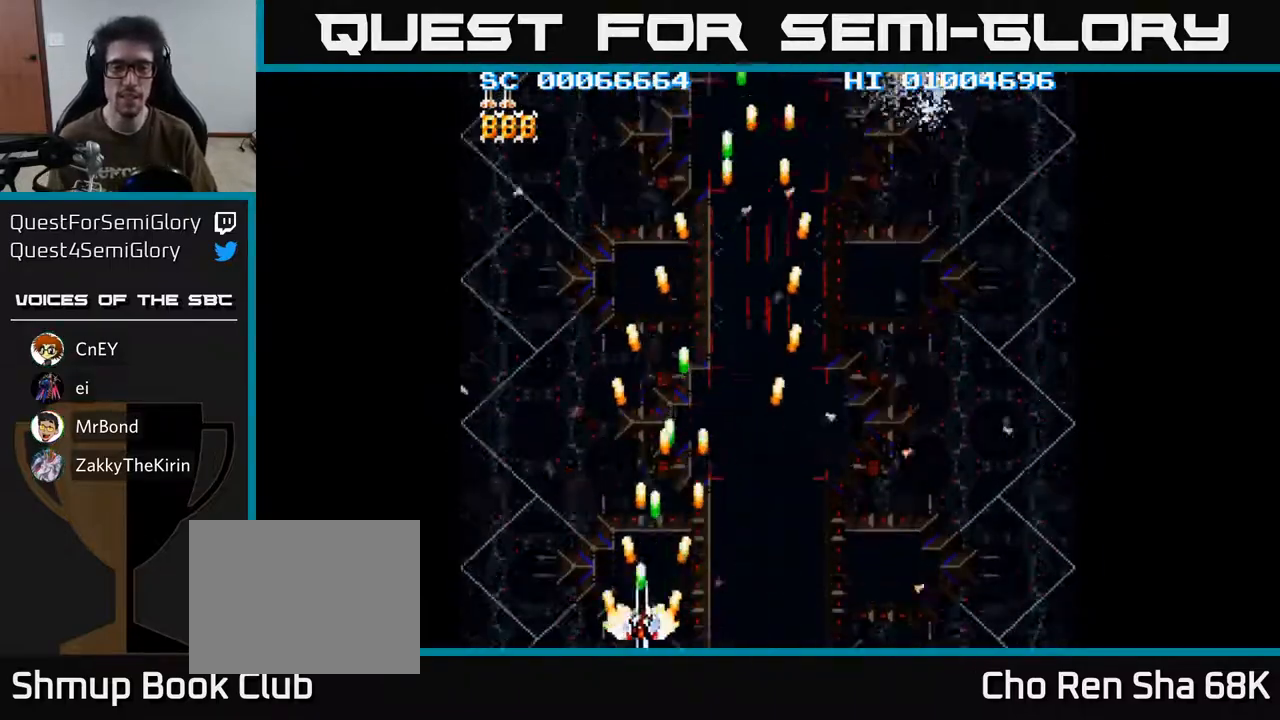
{"buttons": ["A", "DPAD_RIGHT"], "left_stick": "center", "right_stick": "center", "events": [[33, "DPAD_RIGHT", "down"]]}
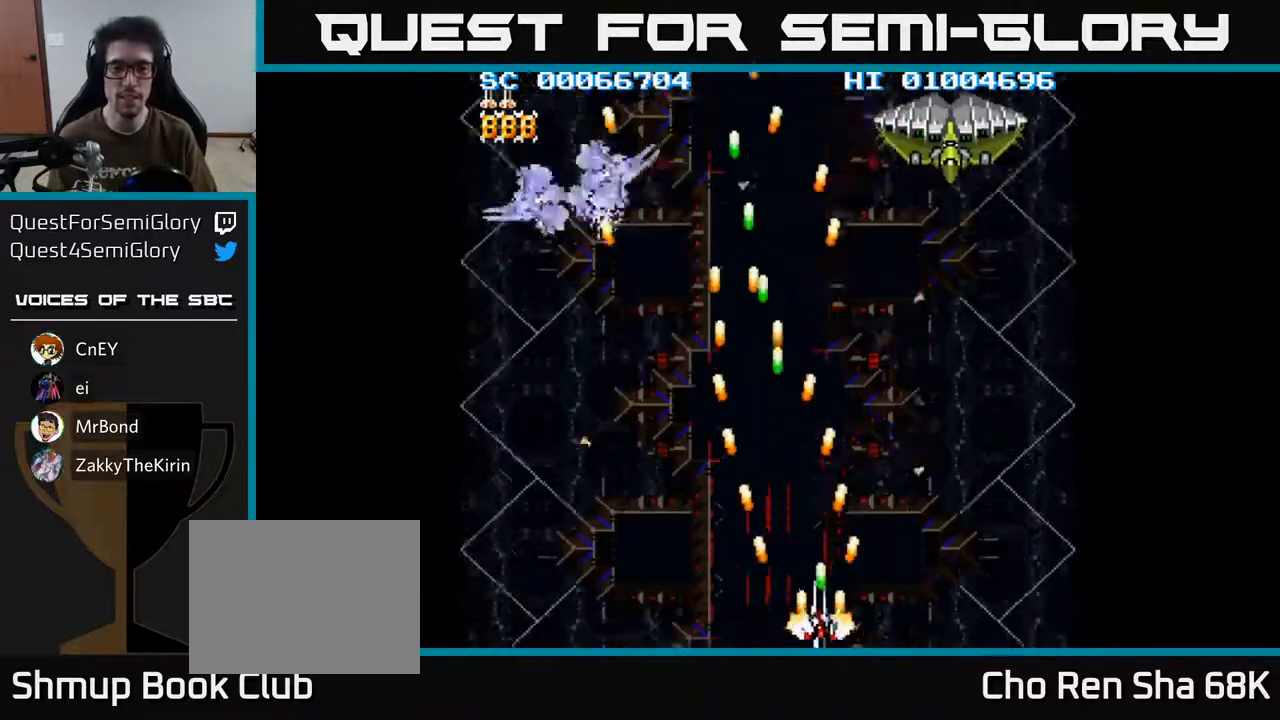
{"buttons": ["A", "DPAD_DOWN", "DPAD_LEFT"], "left_stick": "center", "right_stick": "center", "events": [[67, "DPAD_UP", "down"], [267, "DPAD_RIGHT", "up"], [300, "DPAD_LEFT", "down"], [300, "DPAD_UP", "up"], [333, "DPAD_DOWN", "down"]]}
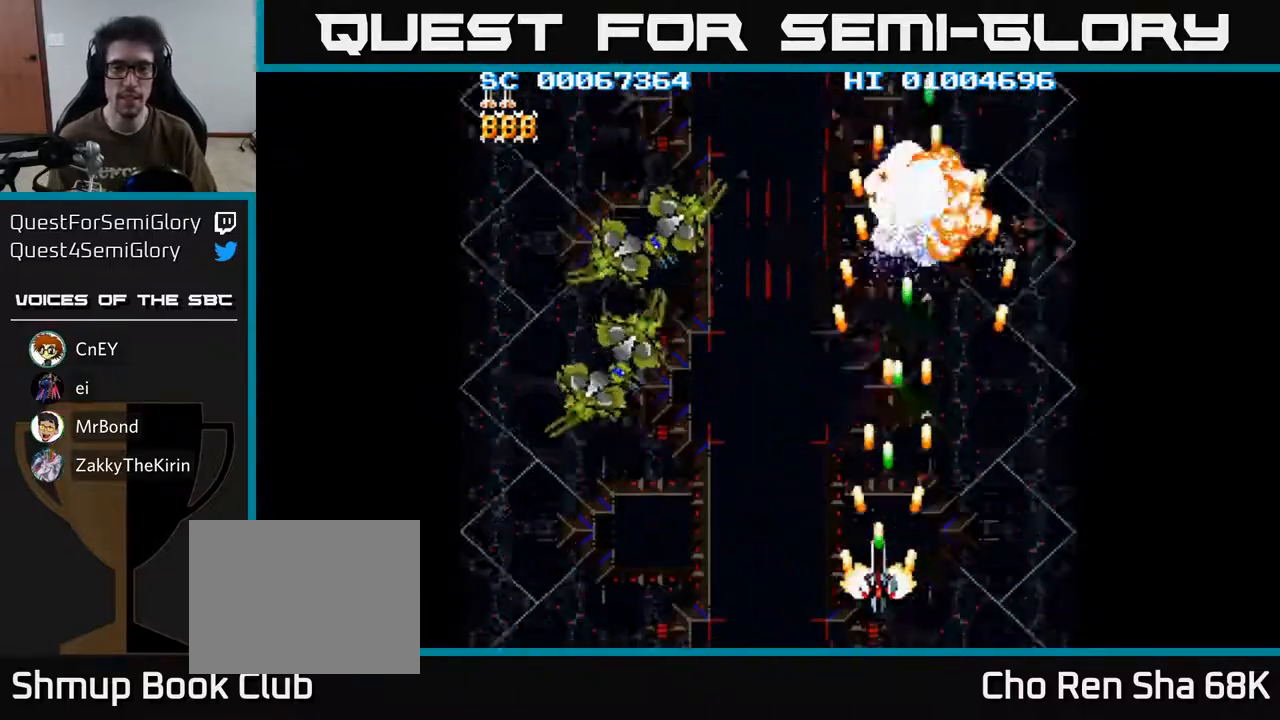
{"buttons": ["A"], "left_stick": "center", "right_stick": "center", "events": [[67, "DPAD_DOWN", "up"], [483, "DPAD_LEFT", "up"]]}
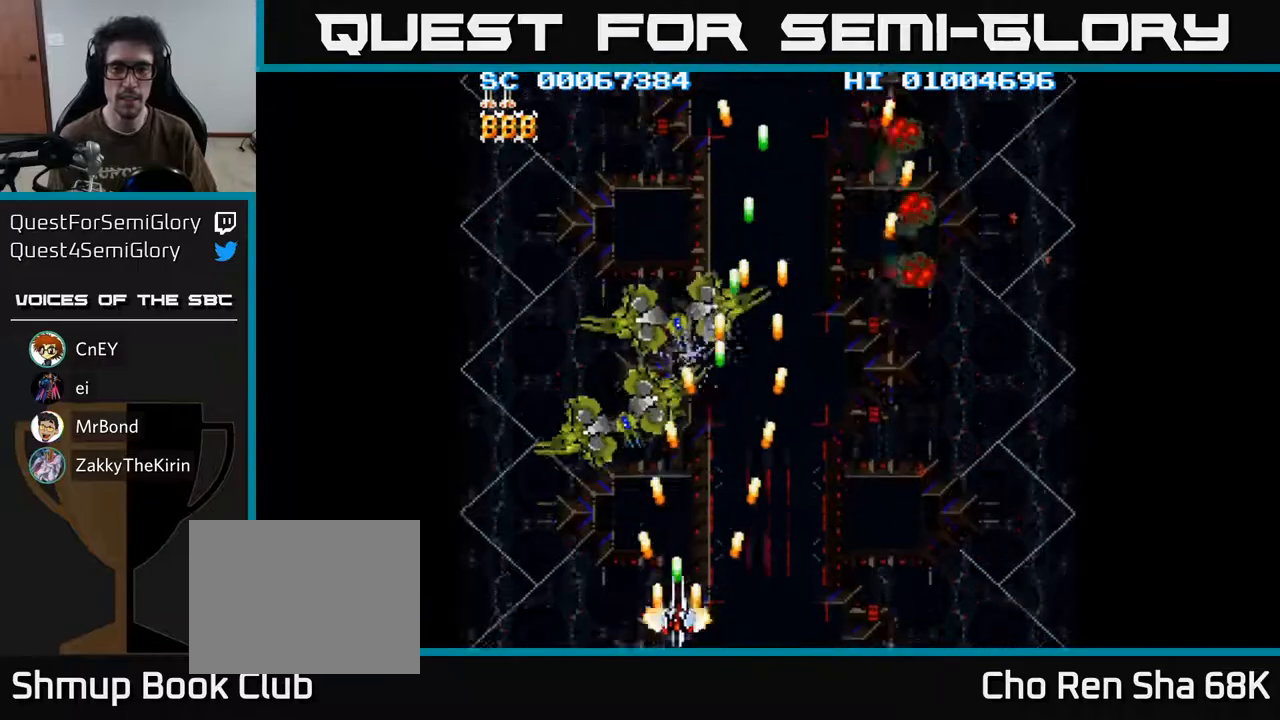
{"buttons": ["A", "DPAD_LEFT"], "left_stick": "center", "right_stick": "center", "events": [[317, "DPAD_LEFT", "down"]]}
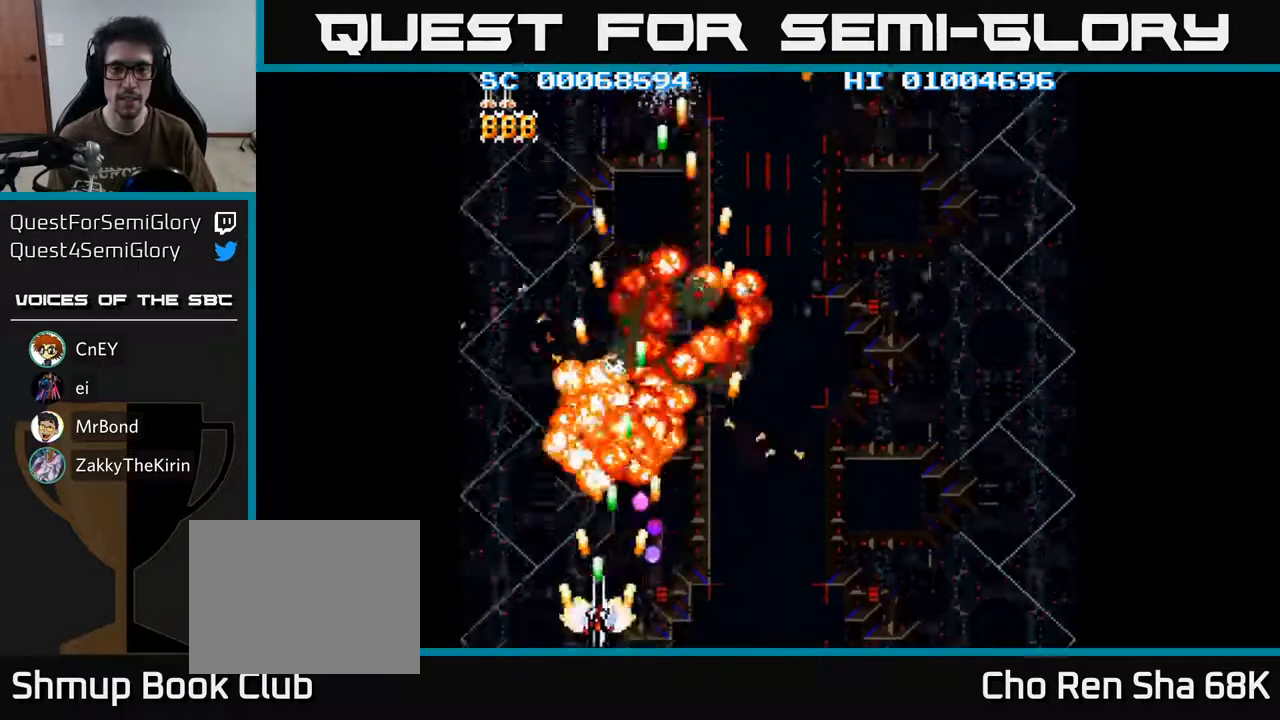
{"buttons": ["A", "DPAD_UP"], "left_stick": "center", "right_stick": "center", "events": [[117, "DPAD_UP", "down"], [150, "DPAD_LEFT", "up"], [233, "DPAD_RIGHT", "down"], [300, "DPAD_UP", "up"], [483, "DPAD_RIGHT", "up"], [483, "DPAD_UP", "down"]]}
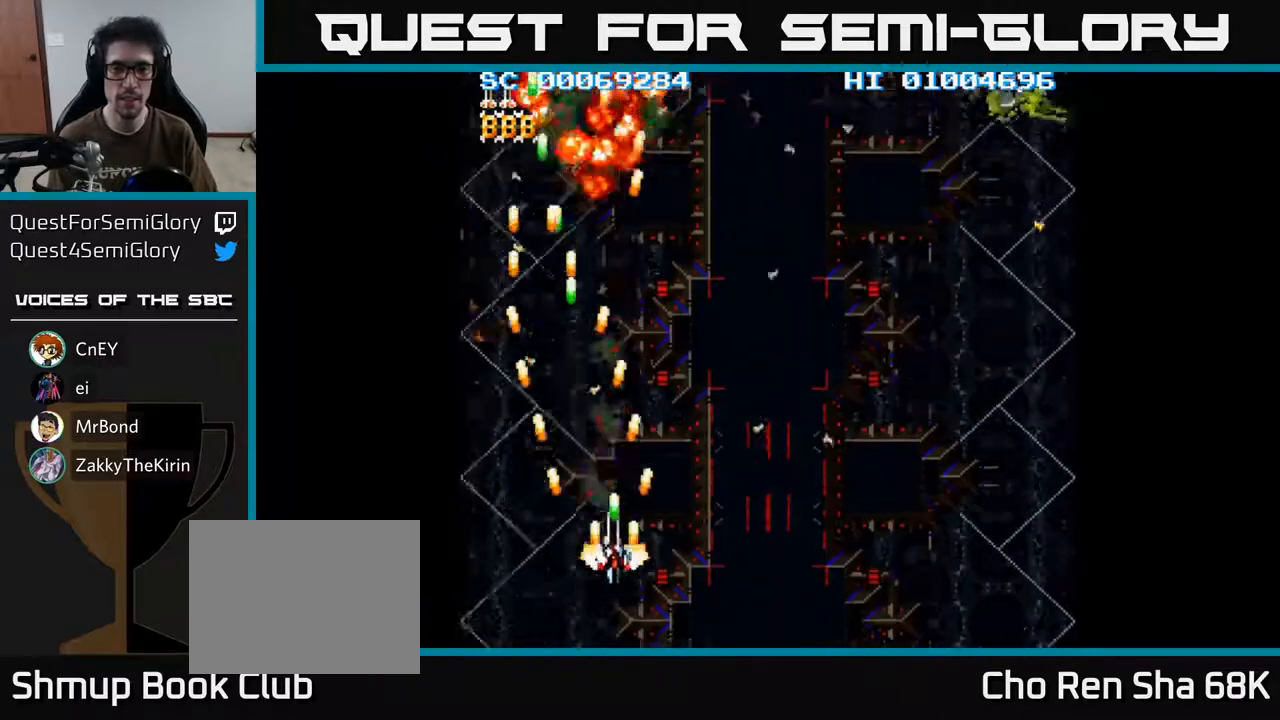
{"buttons": ["A", "DPAD_RIGHT"], "left_stick": "center", "right_stick": "center", "events": [[117, "DPAD_RIGHT", "down"], [167, "DPAD_UP", "up"]]}
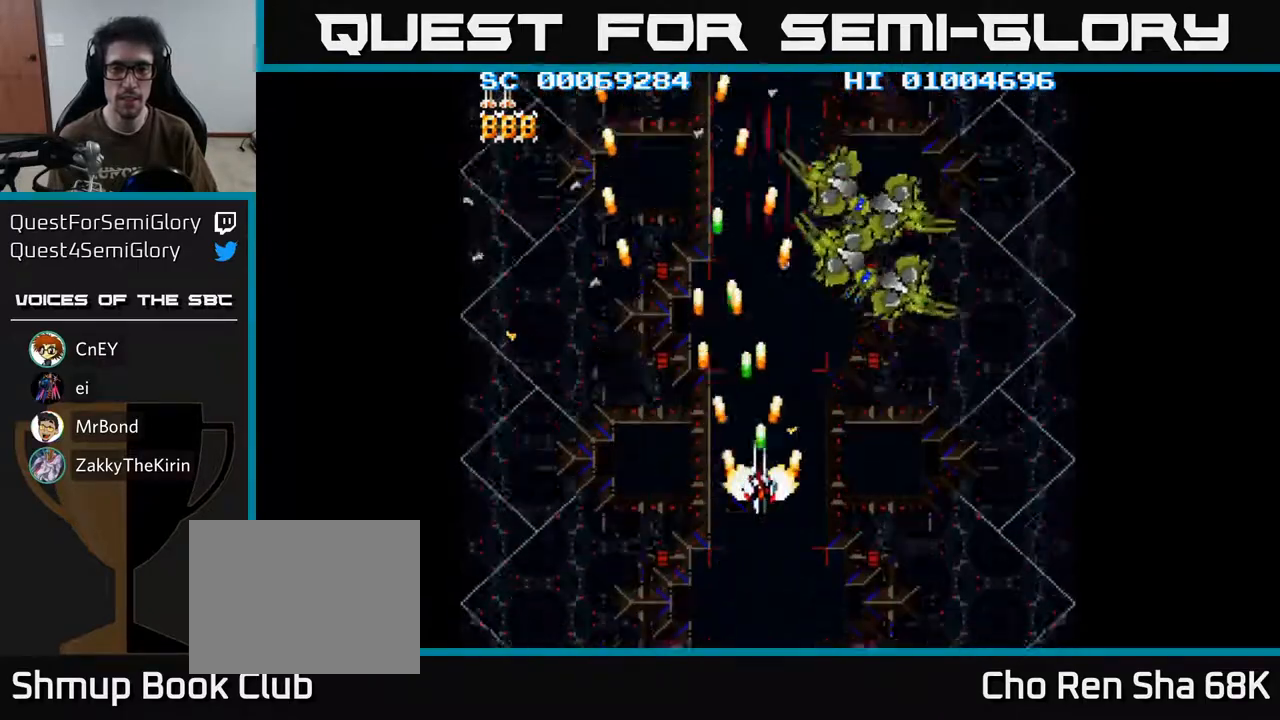
{"buttons": ["A", "DPAD_DOWN"], "left_stick": "center", "right_stick": "center", "events": [[133, "DPAD_DOWN", "down"], [150, "DPAD_RIGHT", "up"], [200, "DPAD_LEFT", "down"], [300, "DPAD_LEFT", "up"]]}
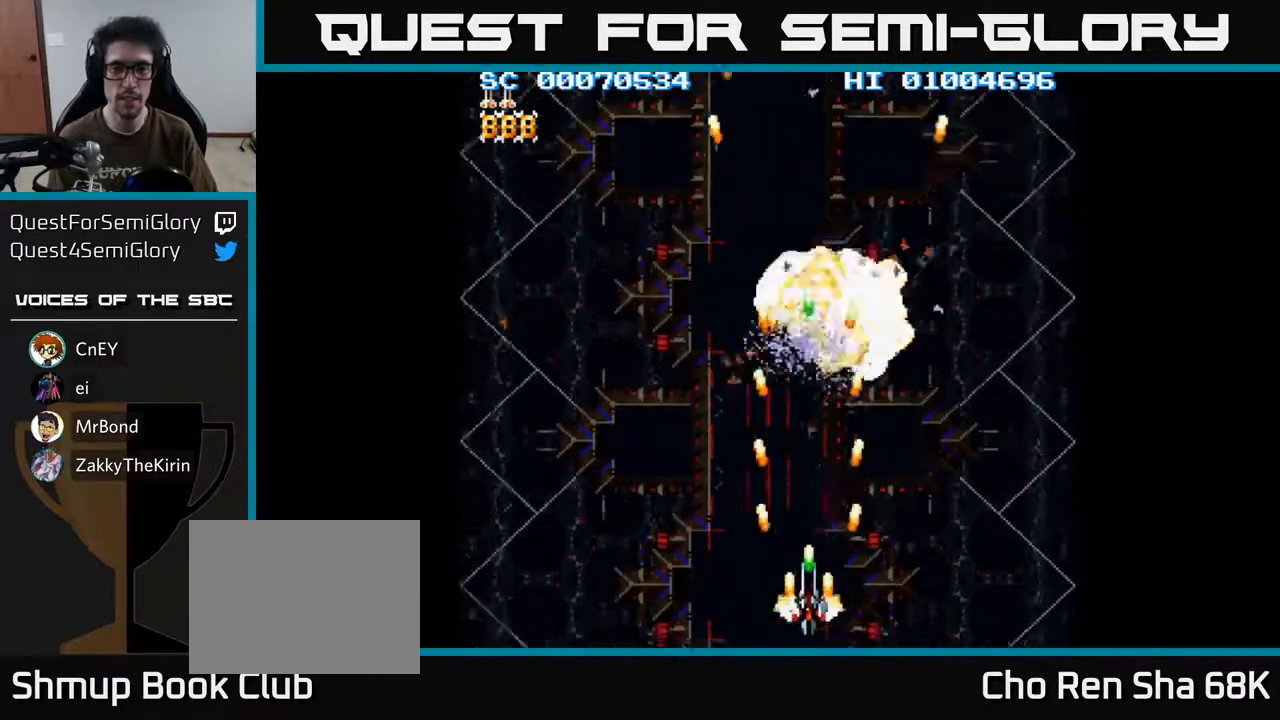
{"buttons": ["A", "DPAD_RIGHT"], "left_stick": "center", "right_stick": "center", "events": [[50, "DPAD_LEFT", "down"], [83, "DPAD_DOWN", "up"], [450, "DPAD_LEFT", "up"], [500, "DPAD_RIGHT", "down"]]}
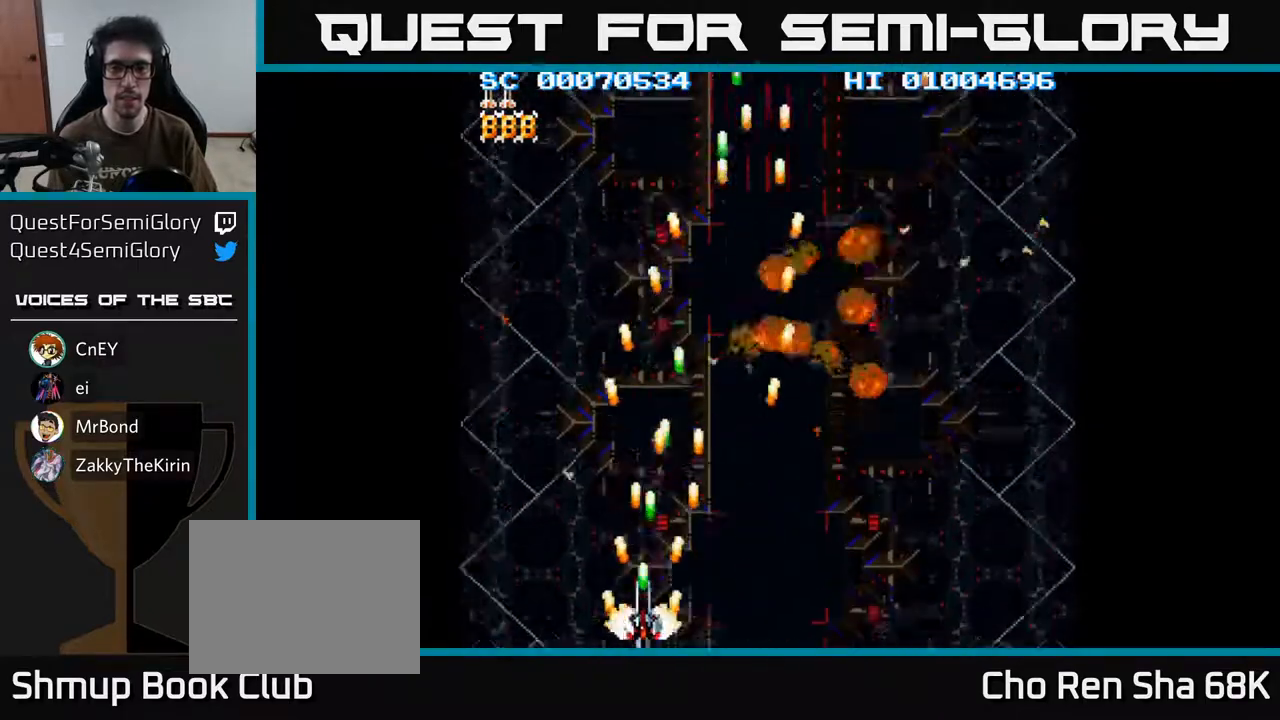
{"buttons": ["A", "DPAD_RIGHT"], "left_stick": "center", "right_stick": "center", "events": []}